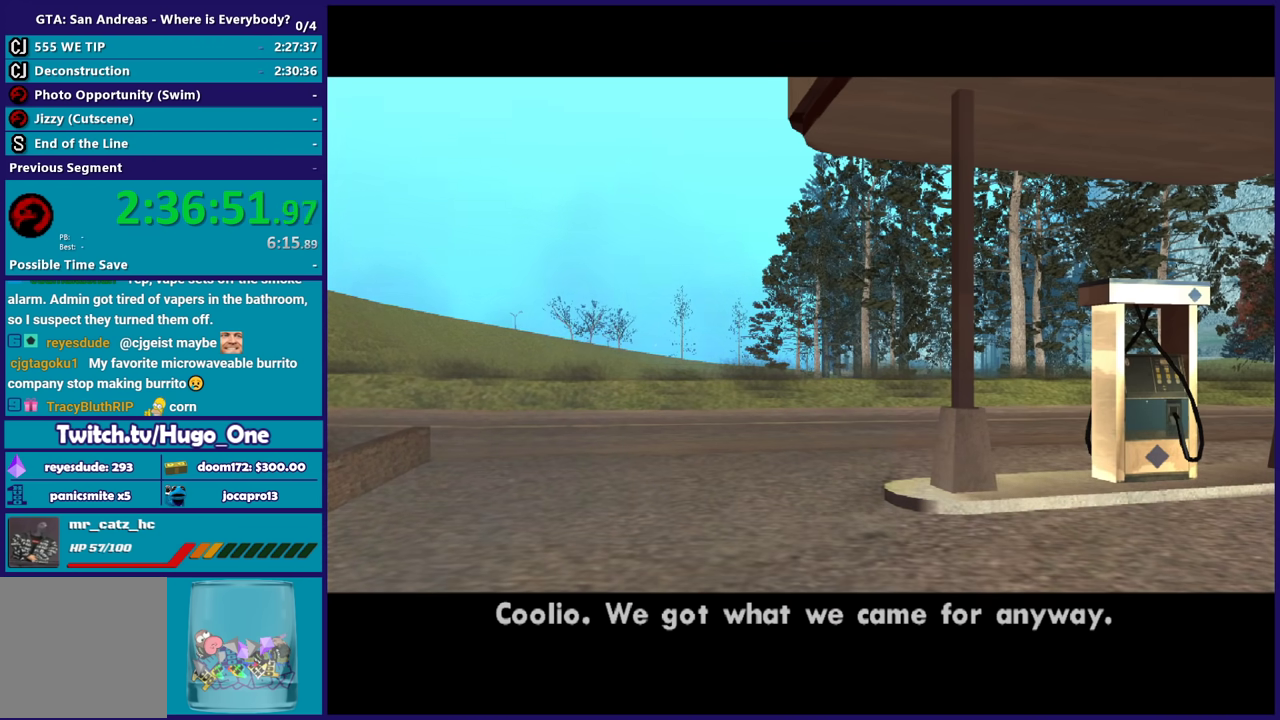
Gameplay with a controller (Xbox layout); each line is a JSON object with the inputs held at the frame after it. "events" lists button and stick changes between this image and that frame as [ms after this image, input, new state], when the widget could be followed in between.
{"buttons": [], "left_stick": "left", "right_stick": "center", "events": [[66, "left_stick", "up-left"], [100, "right_stick", "center"], [166, "A", "down"], [300, "A", "up"], [367, "A", "down"], [400, "left_stick", "left"], [500, "A", "up"]]}
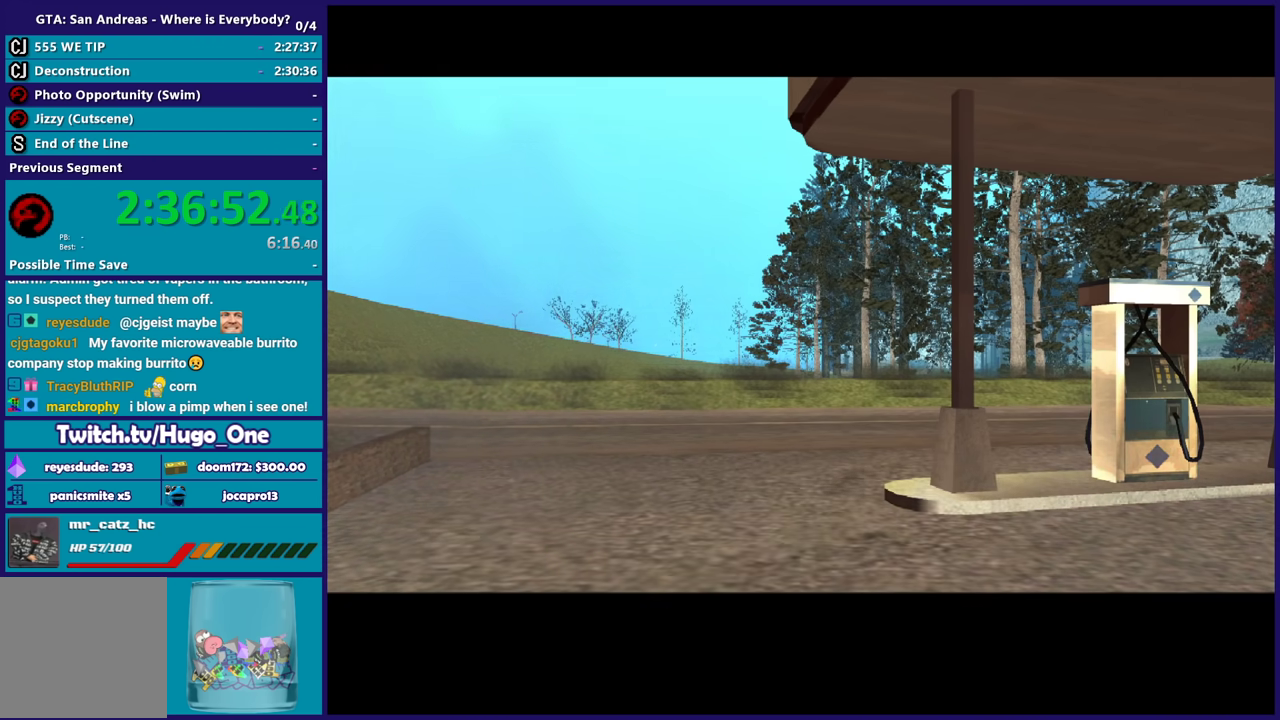
{"buttons": [], "left_stick": "up-left", "right_stick": "center", "events": [[67, "left_stick", "up-left"], [67, "right_stick", "down-left"], [267, "right_stick", "center"], [334, "A", "down"], [434, "A", "up"]]}
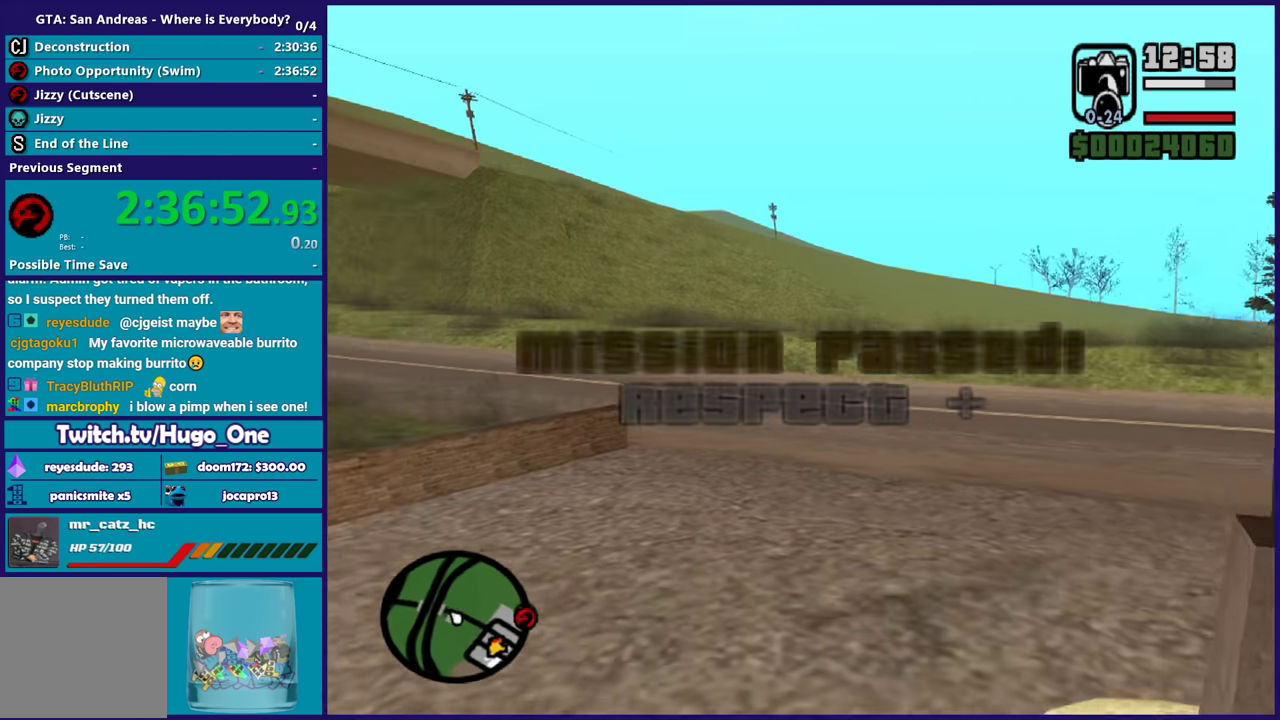
{"buttons": [], "left_stick": "up", "right_stick": "center", "events": [[33, "A", "down"], [133, "A", "up"], [133, "left_stick", "up"], [200, "A", "down"], [233, "left_stick", "up-right"], [300, "A", "up"], [367, "A", "down"], [467, "A", "up"], [467, "left_stick", "up"]]}
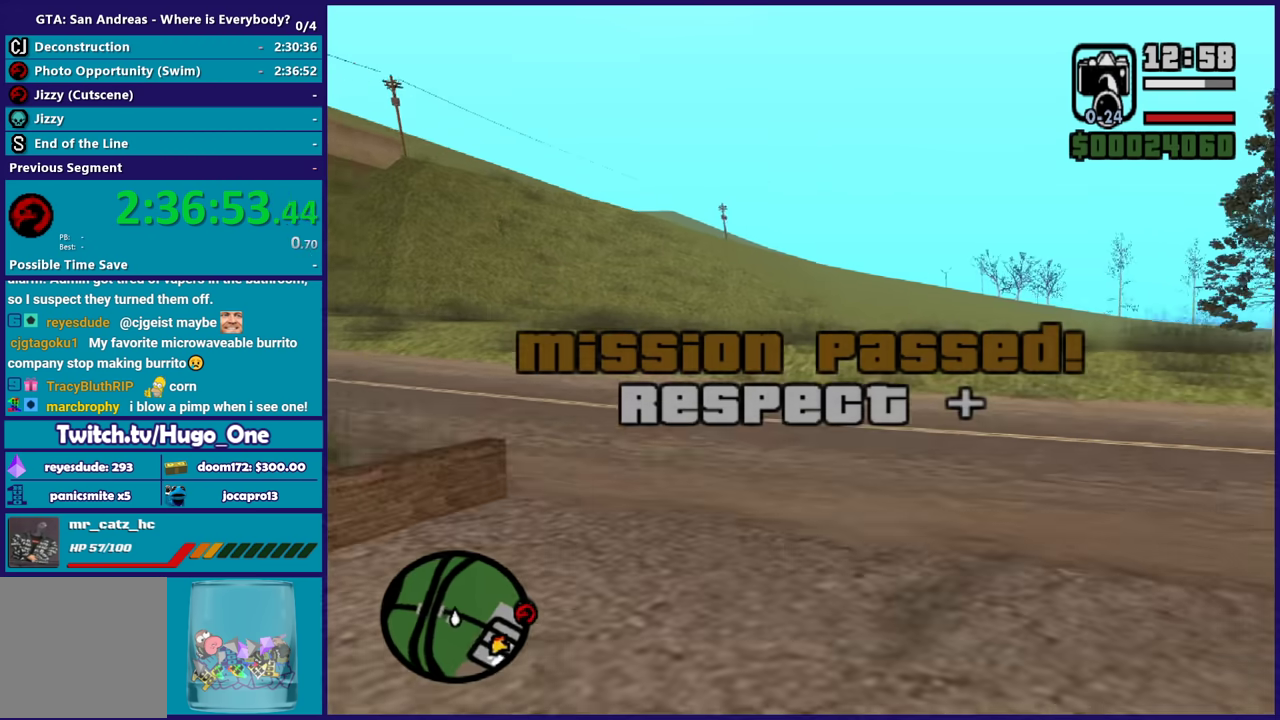
{"buttons": [], "left_stick": "up", "right_stick": "left", "events": [[33, "A", "down"], [134, "A", "up"], [200, "right_stick", "down-left"], [467, "right_stick", "left"]]}
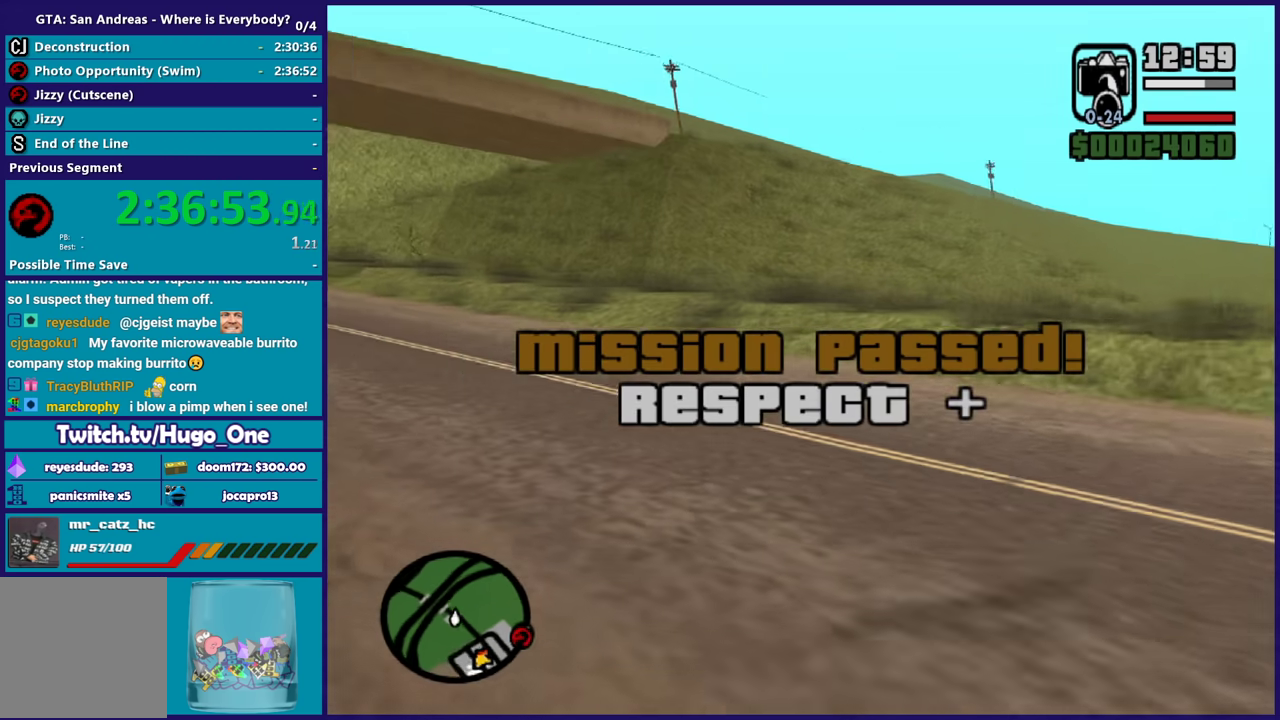
{"buttons": [], "left_stick": "up", "right_stick": "down", "events": [[33, "left_stick", "up-left"], [166, "right_stick", "down-left"], [200, "left_stick", "up"], [233, "right_stick", "center"], [367, "right_stick", "down"]]}
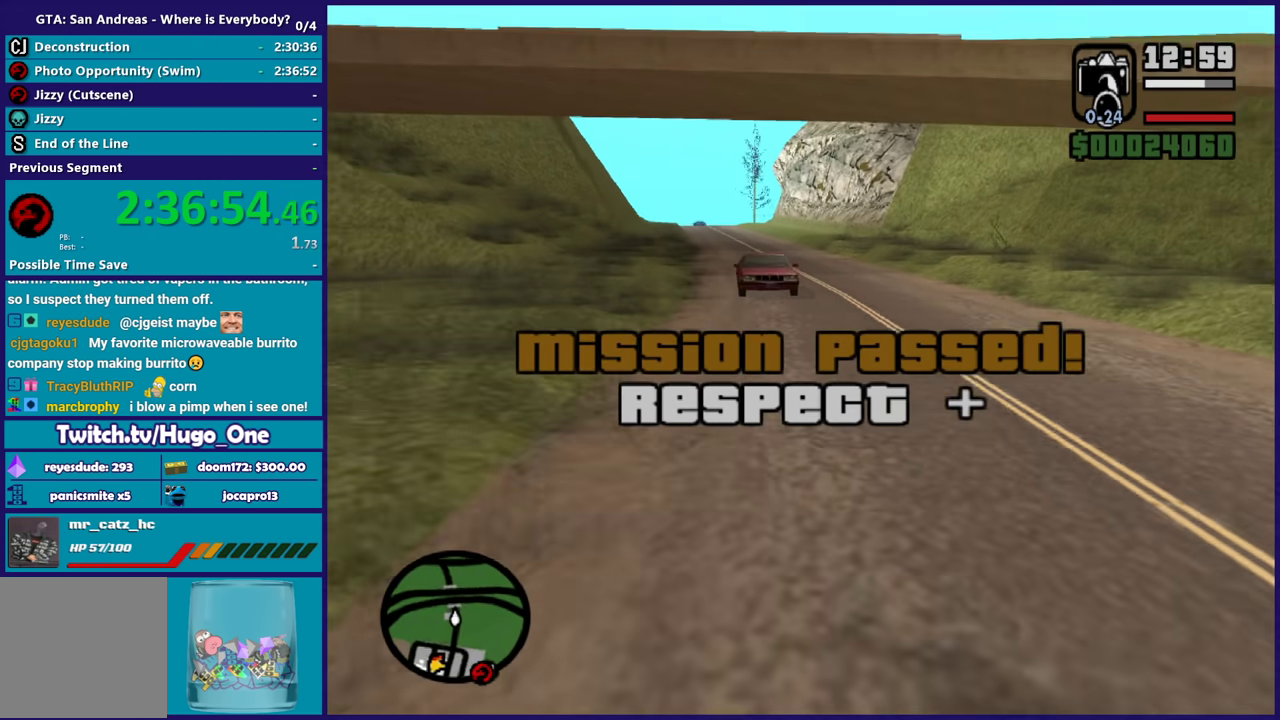
{"buttons": [], "left_stick": "up", "right_stick": "center", "events": [[33, "right_stick", "center"], [167, "A", "down"], [234, "A", "up"], [334, "A", "down"], [434, "A", "up"]]}
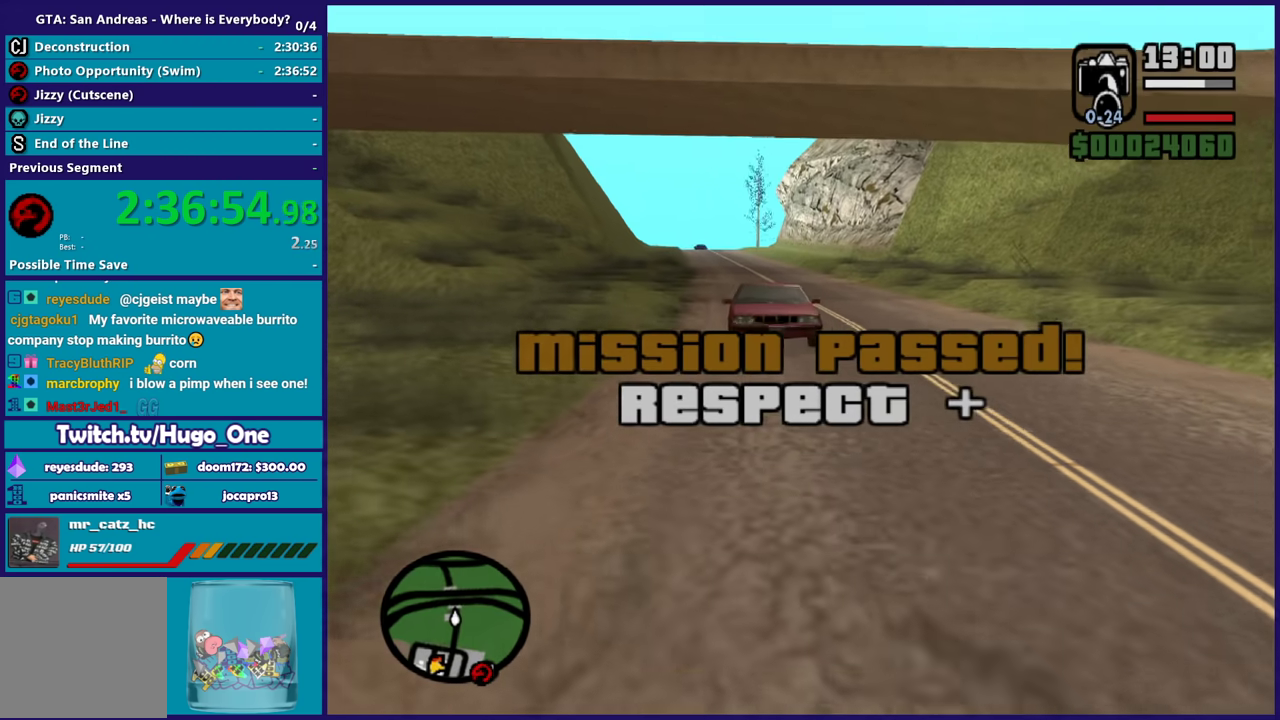
{"buttons": ["A"], "left_stick": "up-left", "right_stick": "center", "events": [[33, "right_stick", "down"], [200, "right_stick", "center"], [267, "A", "down"], [400, "left_stick", "up-left"]]}
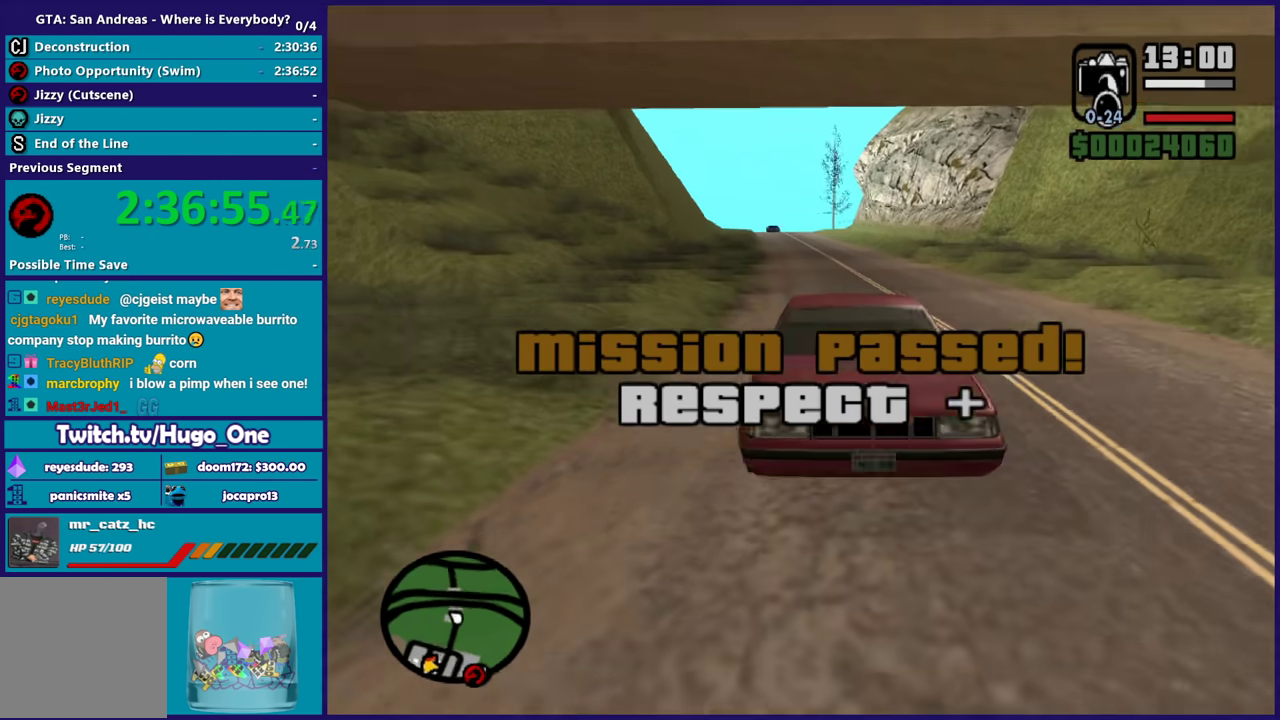
{"buttons": [], "left_stick": "center", "right_stick": "center", "events": [[67, "A", "up"], [167, "left_stick", "up"], [200, "Y", "down"], [300, "left_stick", "up-right"], [367, "left_stick", "center"], [434, "Y", "up"]]}
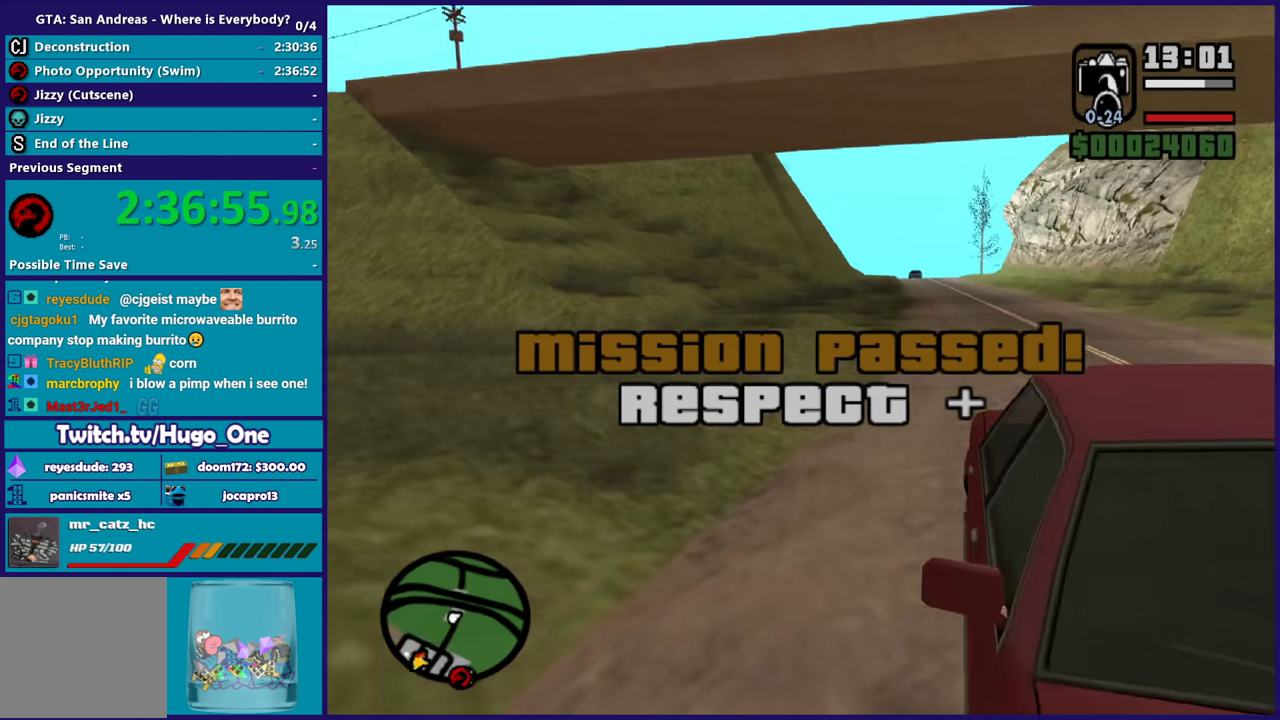
{"buttons": [], "left_stick": "center", "right_stick": "right", "events": [[100, "right_stick", "right"]]}
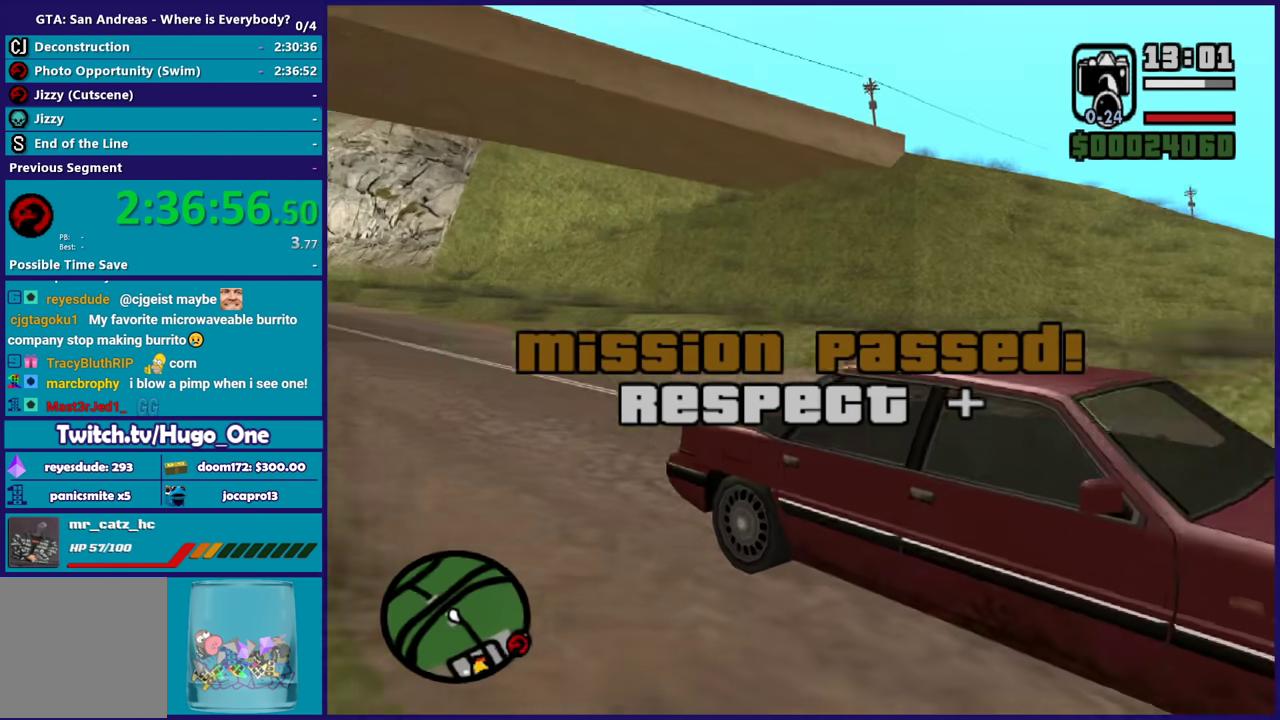
{"buttons": [], "left_stick": "center", "right_stick": "right", "events": []}
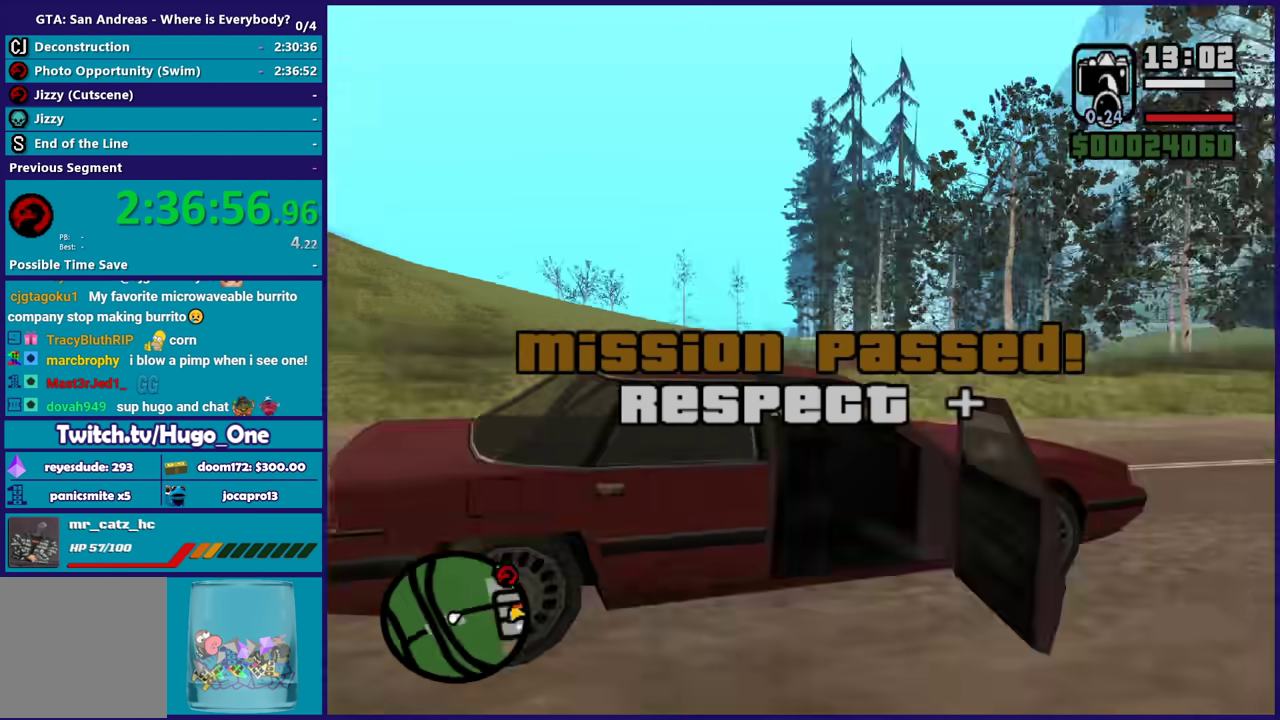
{"buttons": [], "left_stick": "center", "right_stick": "right", "events": []}
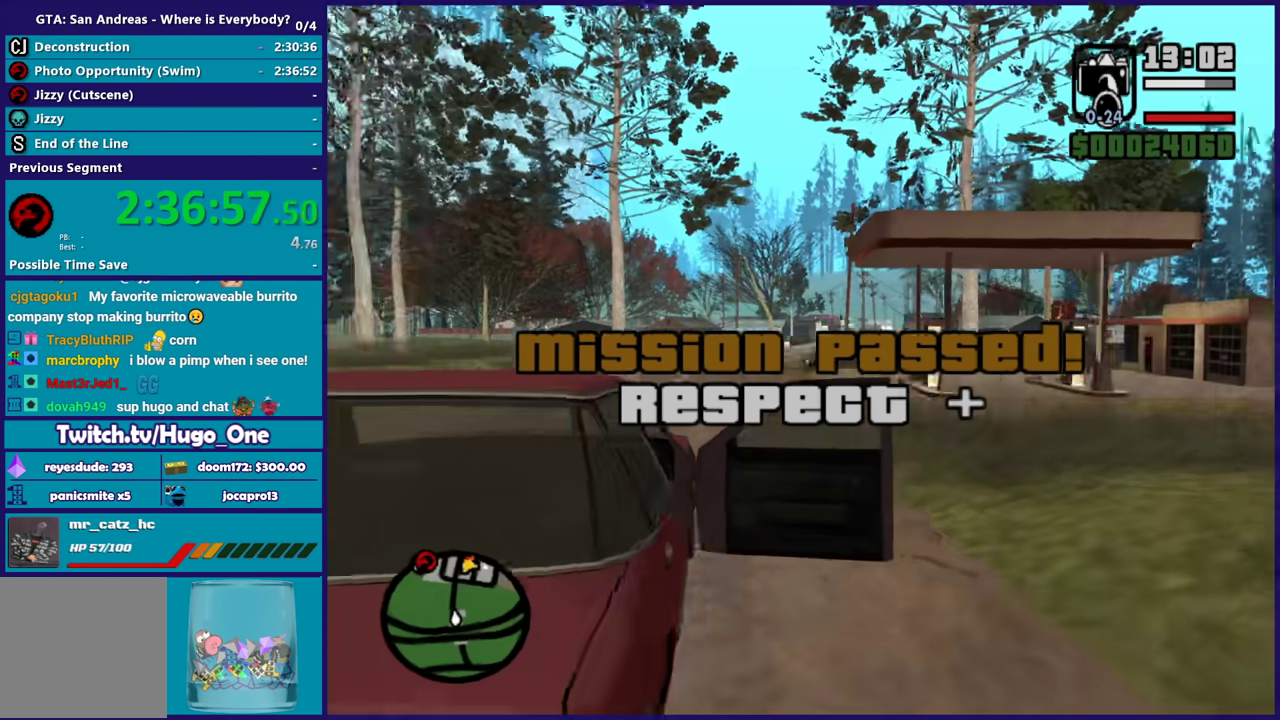
{"buttons": ["A"], "left_stick": "center", "right_stick": "center", "events": [[33, "right_stick", "center"], [501, "A", "down"]]}
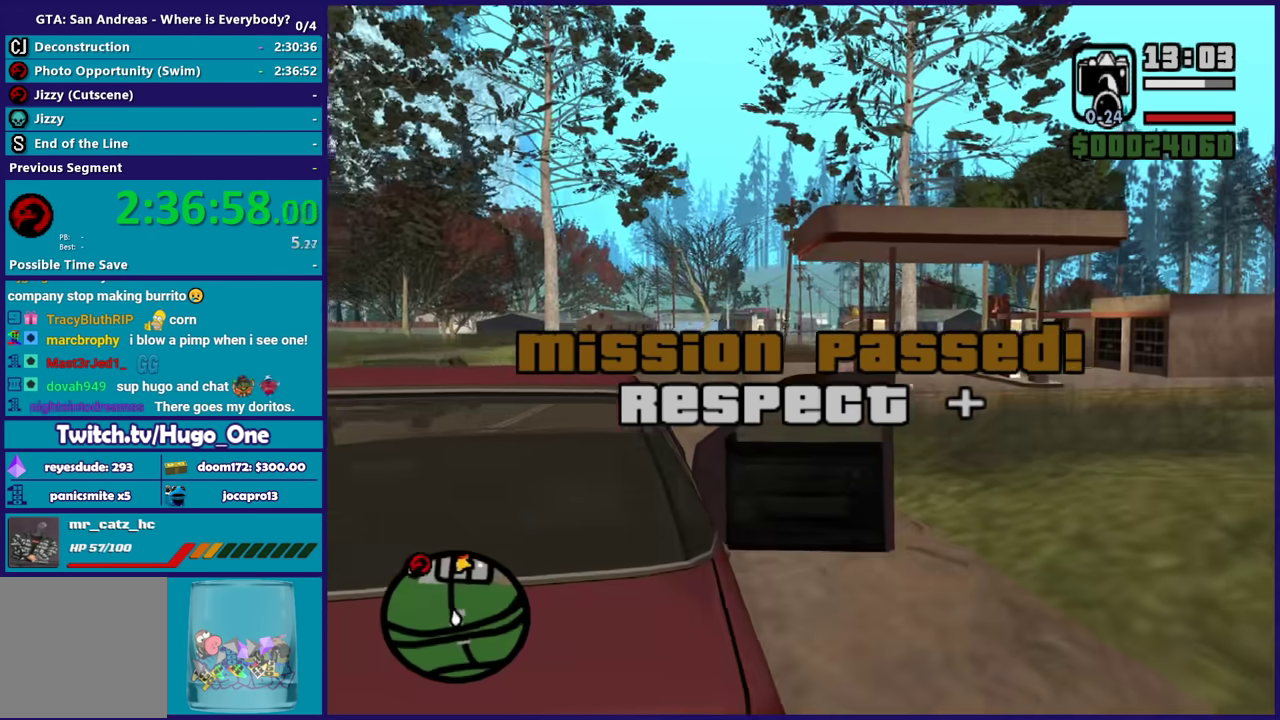
{"buttons": ["A", "R2"], "left_stick": "center", "right_stick": "center", "events": [[33, "R2", "down"]]}
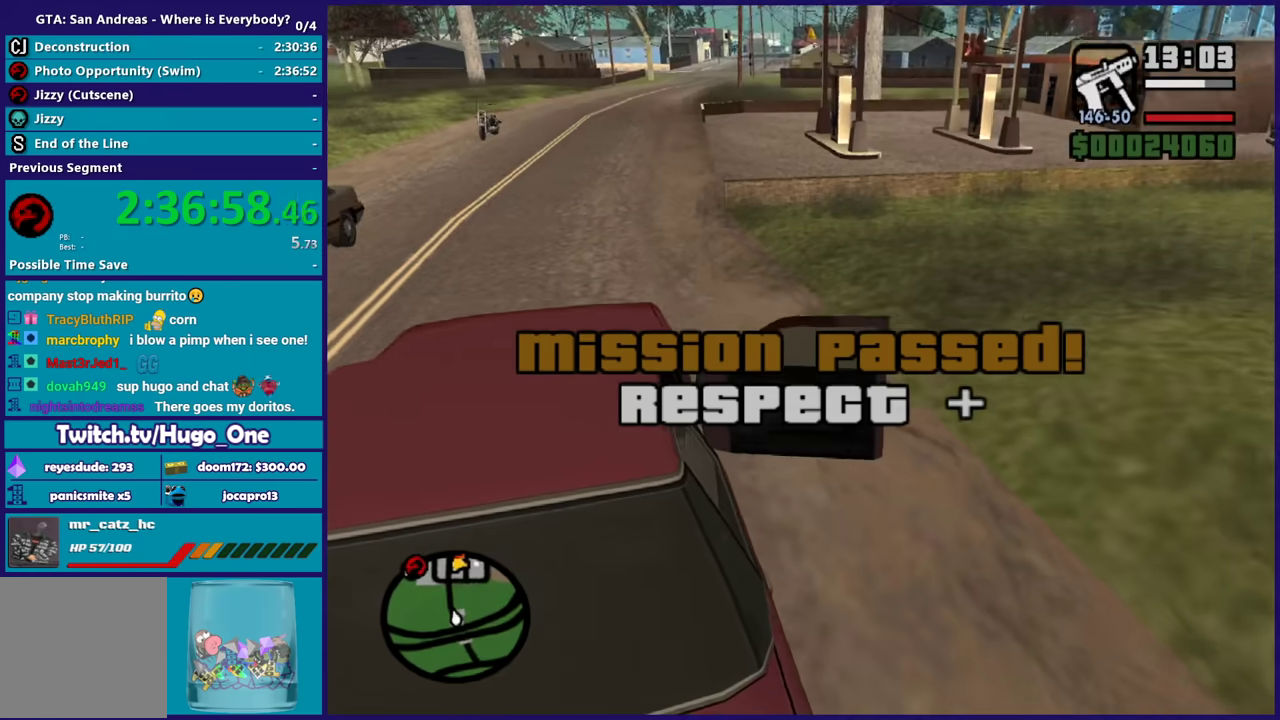
{"buttons": ["R2"], "left_stick": "center", "right_stick": "center", "events": [[367, "A", "up"]]}
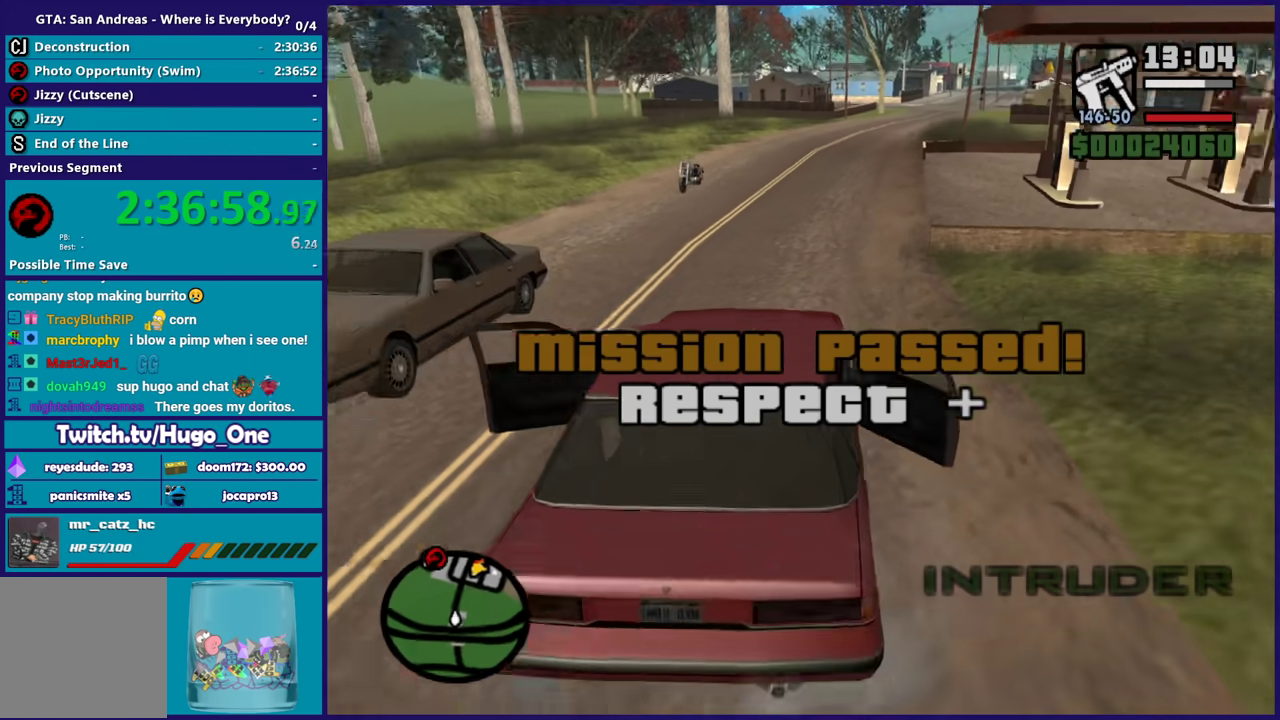
{"buttons": ["R2"], "left_stick": "center", "right_stick": "center", "events": []}
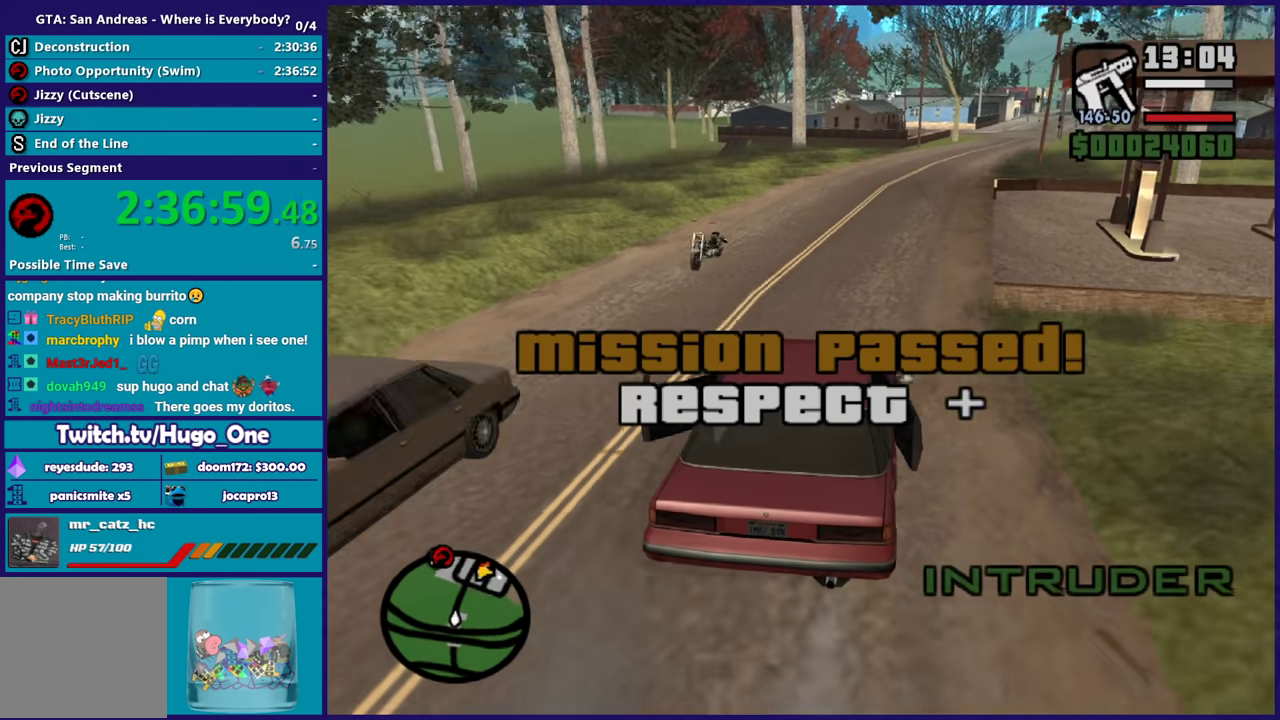
{"buttons": ["R2"], "left_stick": "down-right", "right_stick": "down-left", "events": [[367, "left_stick", "down-right"], [367, "right_stick", "down-left"]]}
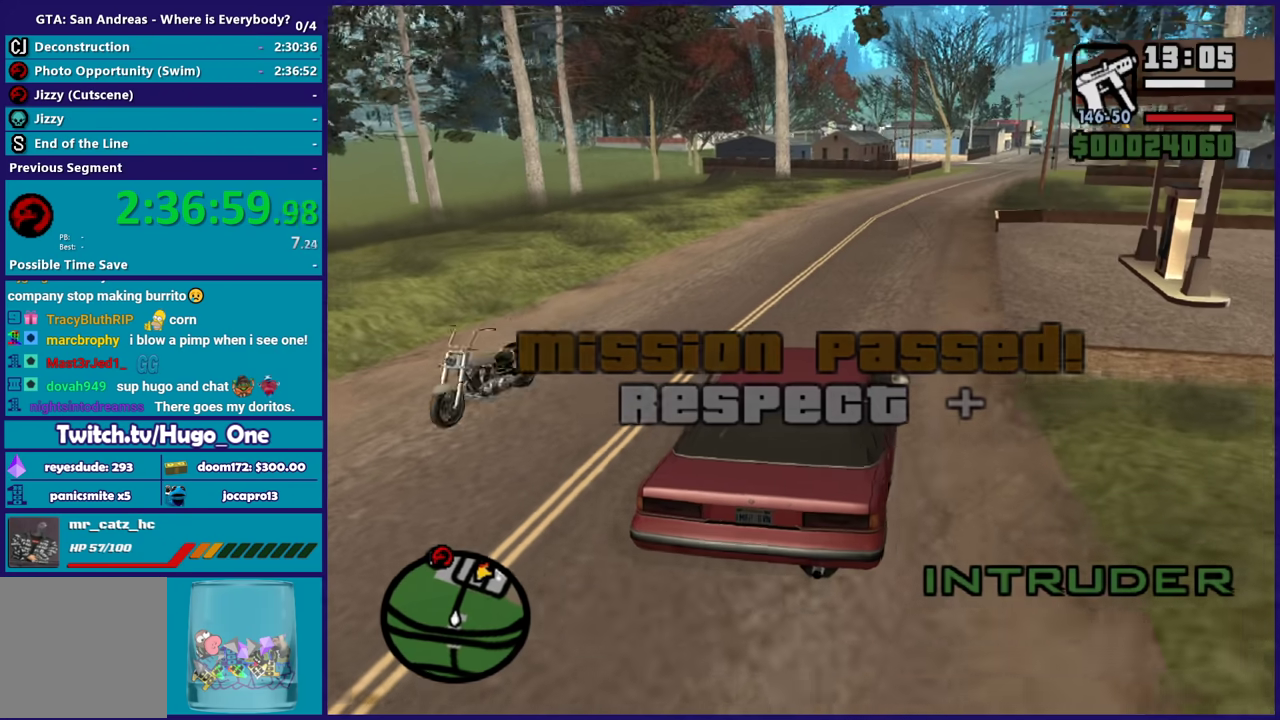
{"buttons": ["R2"], "left_stick": "center", "right_stick": "center", "events": [[33, "left_stick", "center"], [233, "right_stick", "center"], [367, "right_stick", "down-left"], [500, "right_stick", "center"]]}
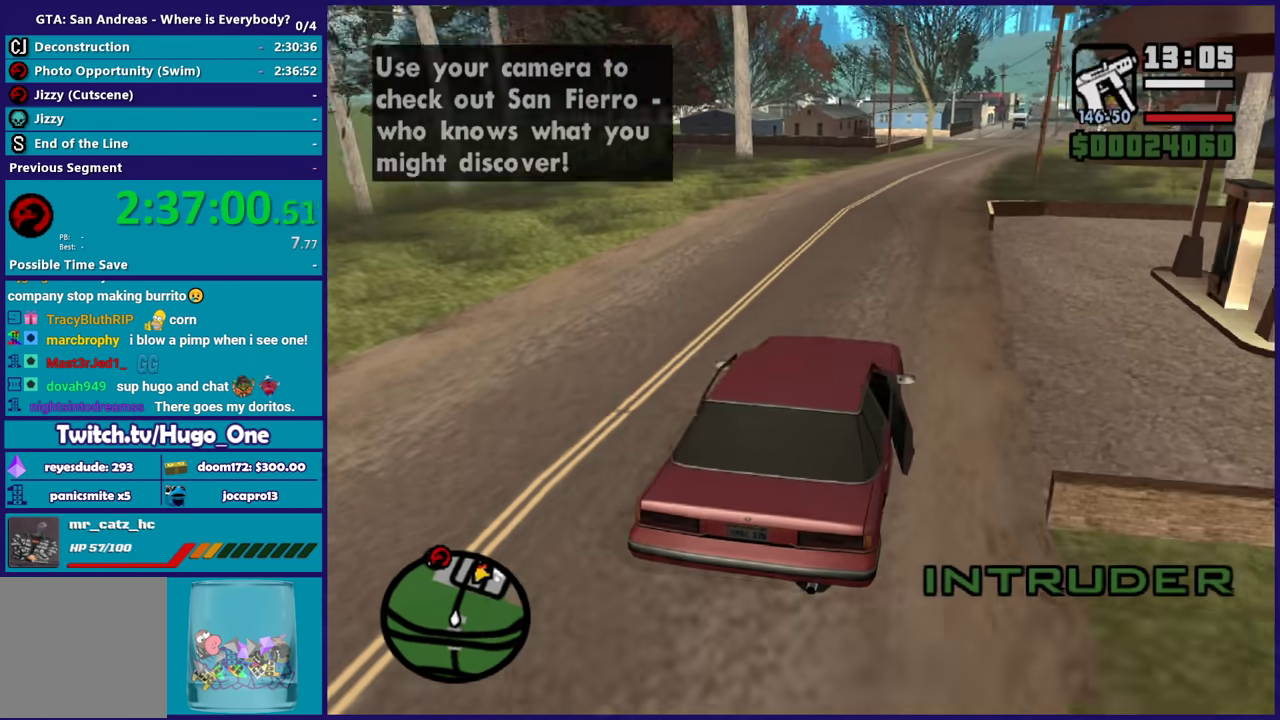
{"buttons": ["R2"], "left_stick": "center", "right_stick": "center", "events": [[134, "left_stick", "up-left"], [267, "left_stick", "center"], [334, "left_stick", "down-right"], [467, "left_stick", "center"]]}
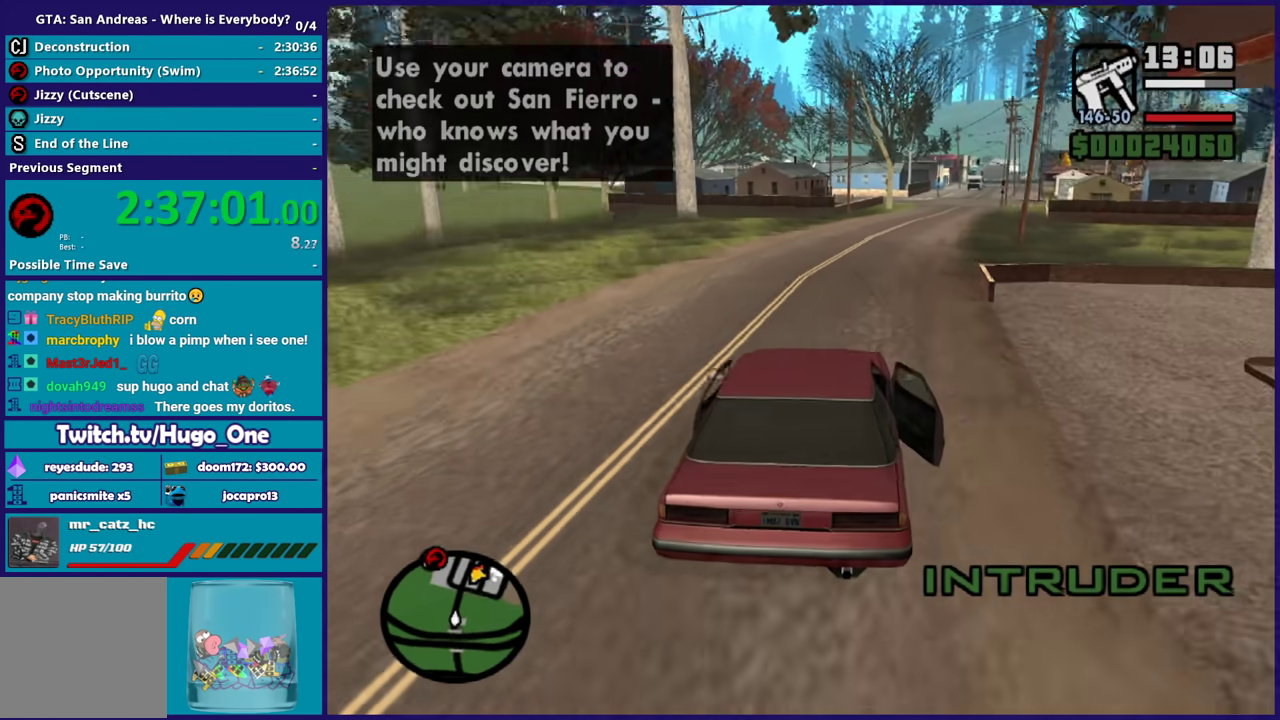
{"buttons": ["R2"], "left_stick": "center", "right_stick": "down-left", "events": [[133, "left_stick", "down-right"], [267, "left_stick", "center"], [467, "right_stick", "down-left"]]}
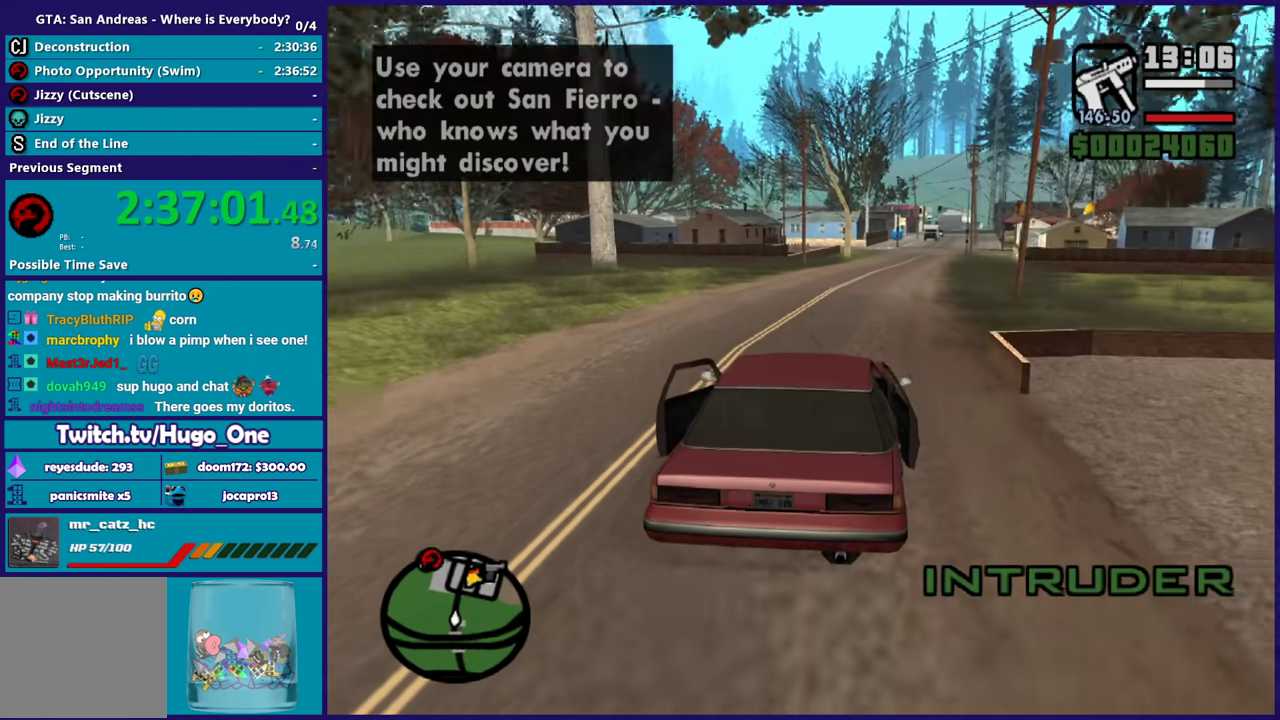
{"buttons": ["R2"], "left_stick": "down-right", "right_stick": "down-left", "events": [[100, "left_stick", "down-right"], [234, "left_stick", "center"], [300, "left_stick", "up-left"], [300, "right_stick", "center"], [434, "right_stick", "down-left"], [501, "left_stick", "down-right"]]}
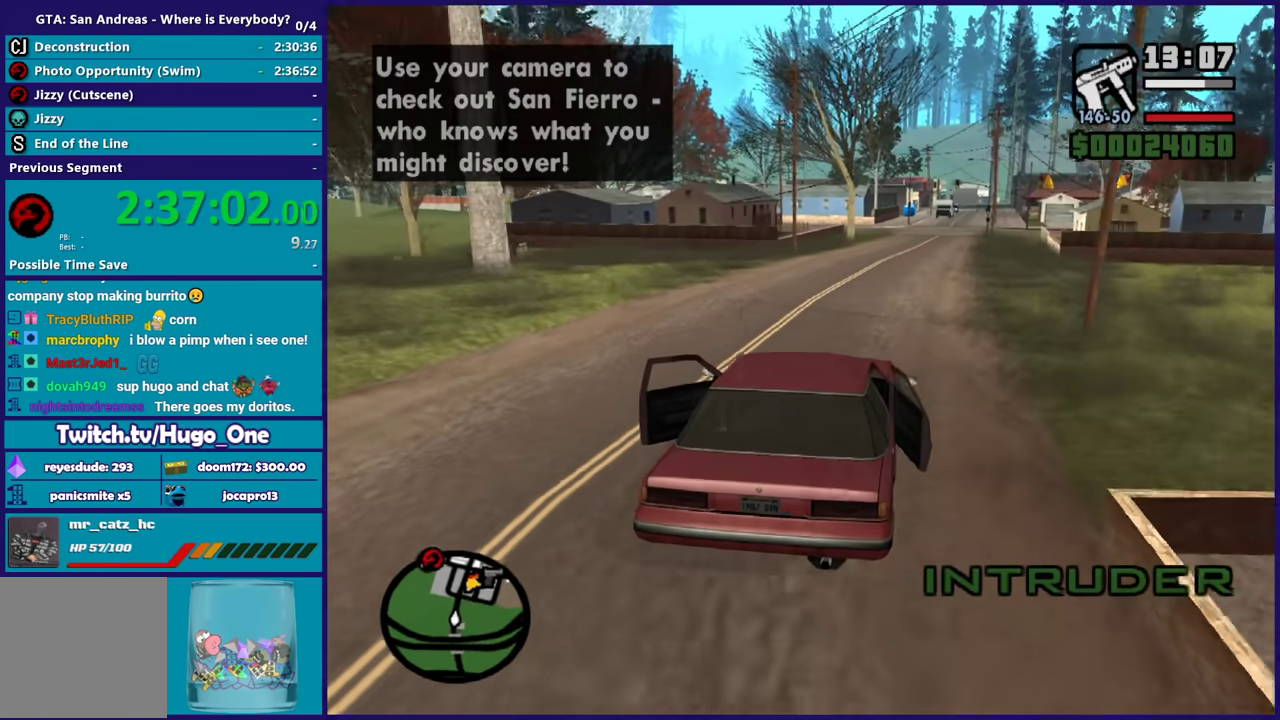
{"buttons": ["R2"], "left_stick": "center", "right_stick": "down-left", "events": [[100, "right_stick", "up-right"], [133, "left_stick", "center"], [233, "right_stick", "down-left"], [400, "right_stick", "up"], [500, "right_stick", "down-left"]]}
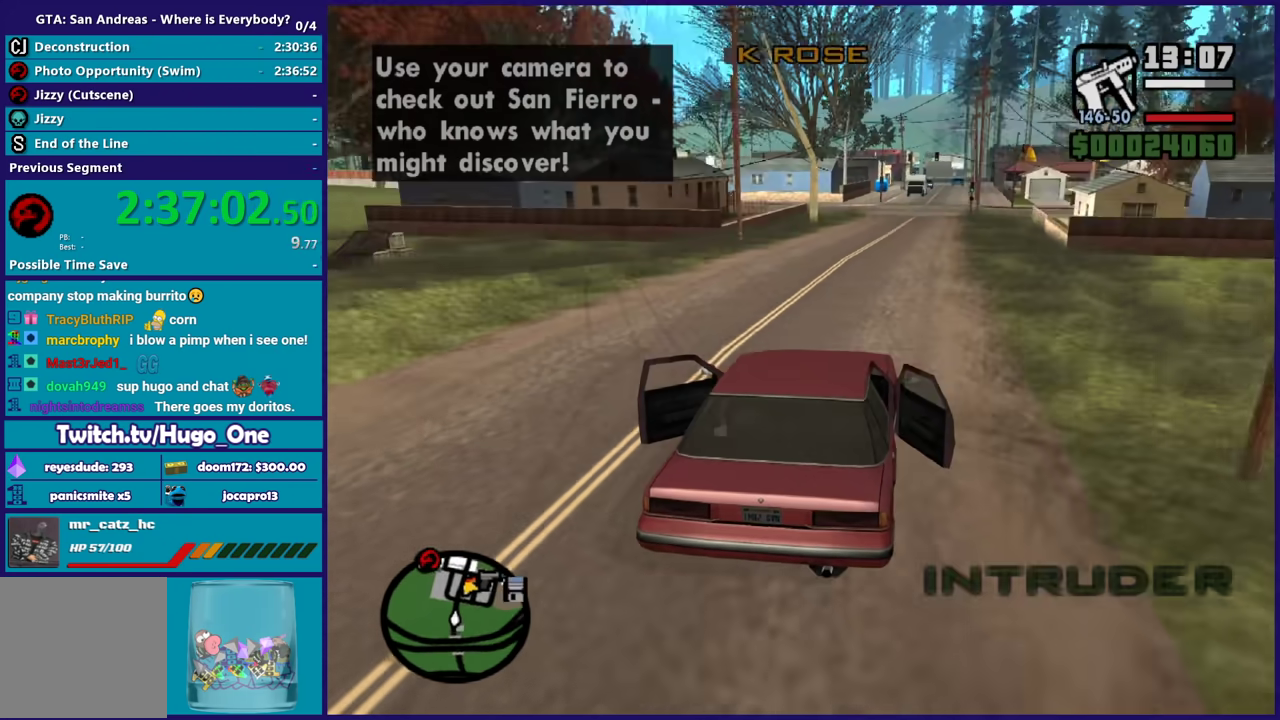
{"buttons": ["R2"], "left_stick": "down-right", "right_stick": "center", "events": [[167, "right_stick", "up-right"], [334, "right_stick", "down-left"], [434, "left_stick", "down-right"], [501, "right_stick", "center"]]}
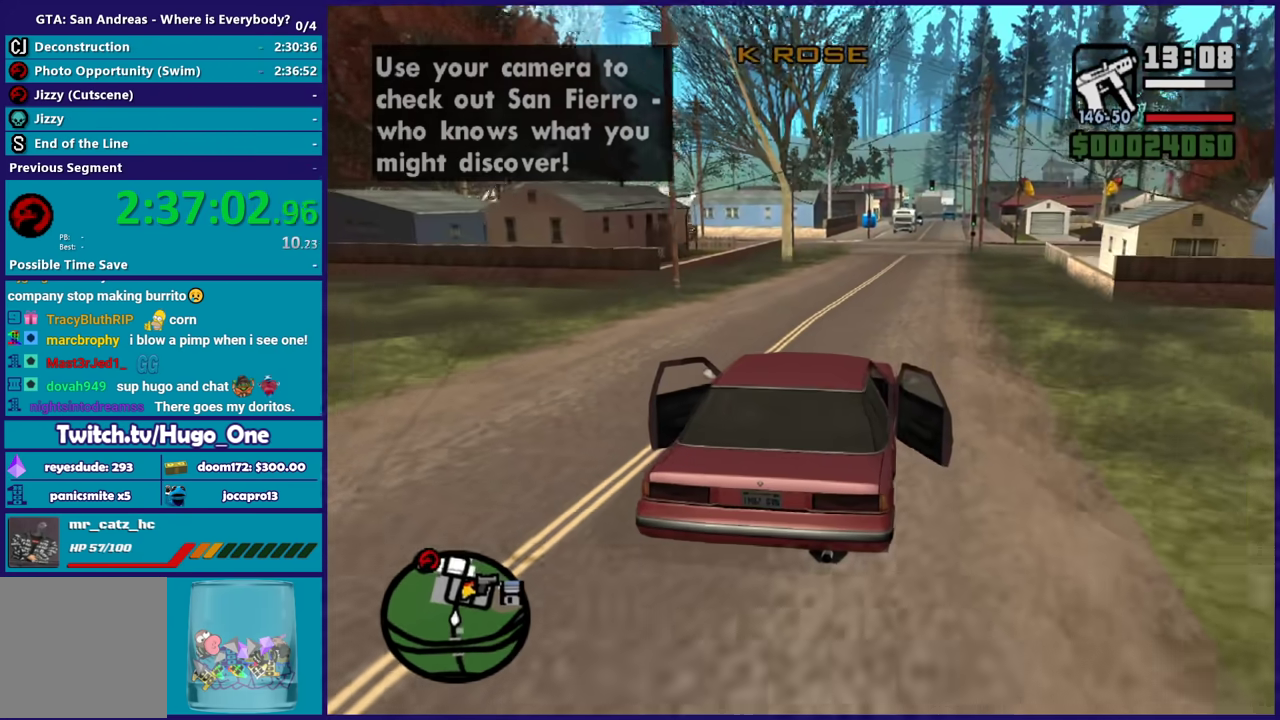
{"buttons": ["R2"], "left_stick": "up-left", "right_stick": "center", "events": [[100, "left_stick", "center"], [433, "left_stick", "up-left"]]}
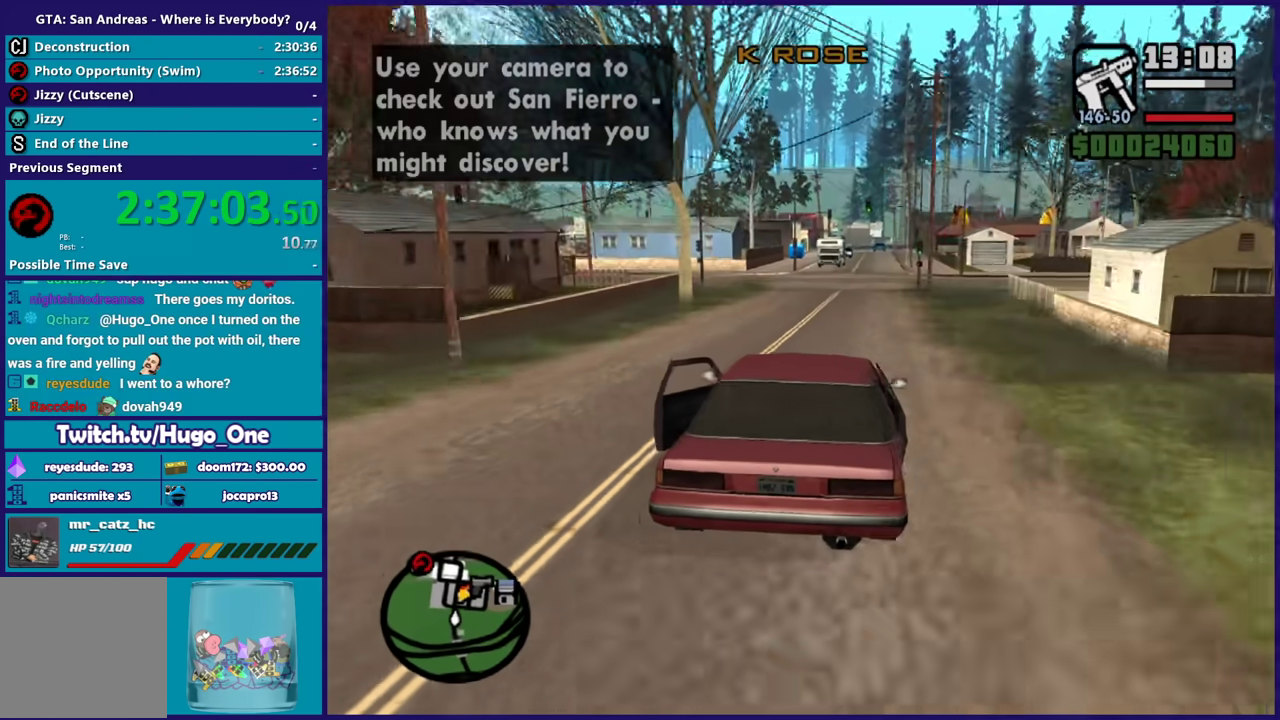
{"buttons": ["R2"], "left_stick": "center", "right_stick": "center", "events": [[67, "left_stick", "center"], [134, "left_stick", "down-right"], [267, "left_stick", "center"], [401, "left_stick", "down-right"], [501, "left_stick", "center"]]}
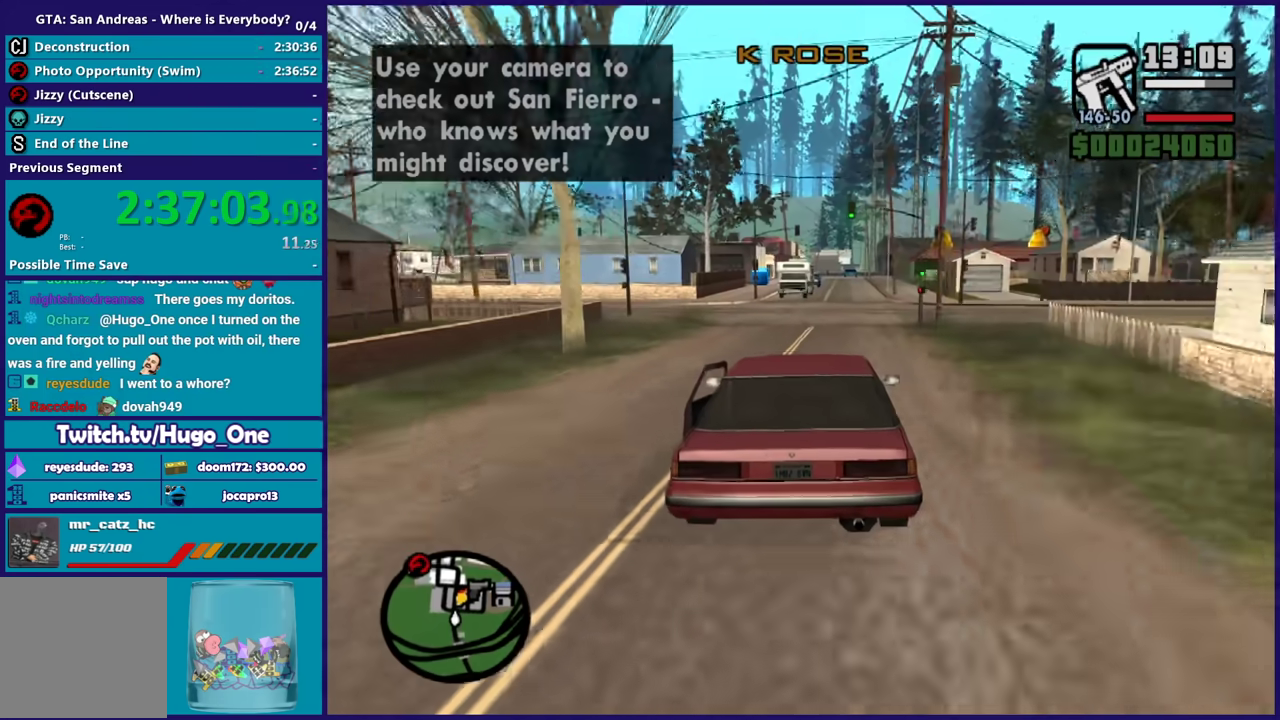
{"buttons": ["R2"], "left_stick": "up-left", "right_stick": "center", "events": [[200, "left_stick", "down-right"], [300, "left_stick", "center"], [433, "left_stick", "up-left"]]}
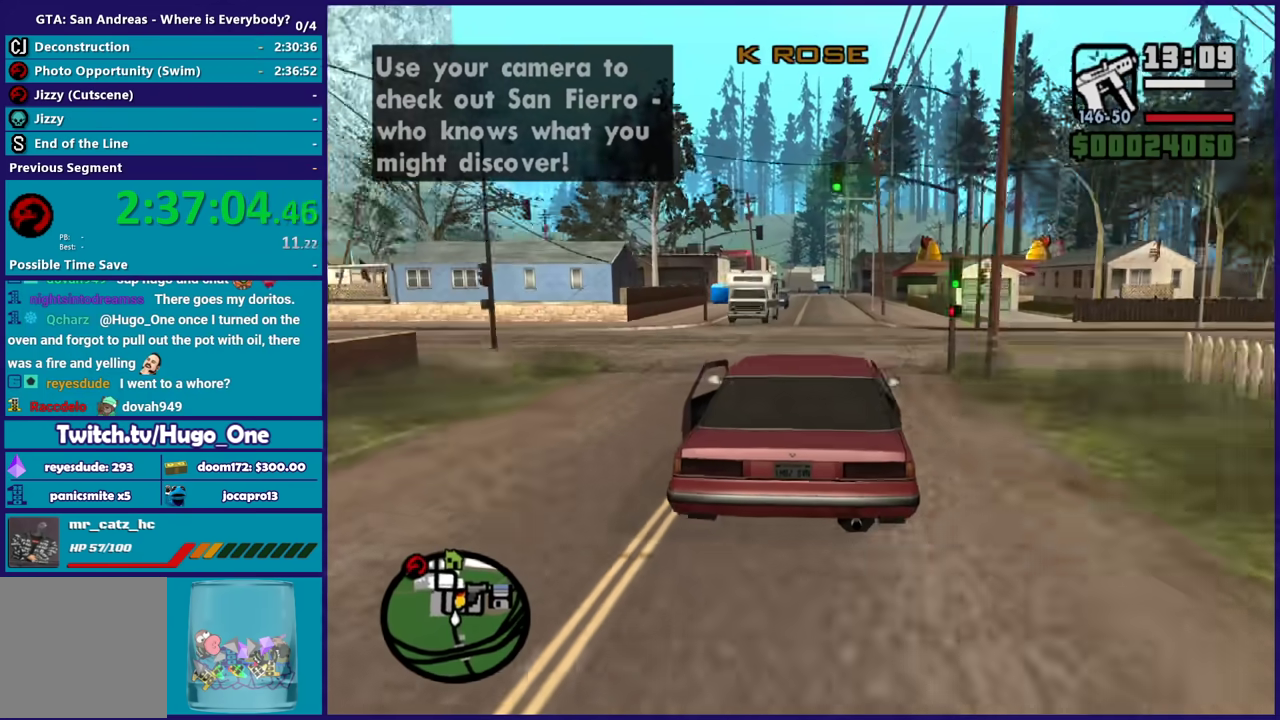
{"buttons": ["R2"], "left_stick": "down-right", "right_stick": "center", "events": [[67, "left_stick", "center"], [134, "left_stick", "down-right"], [134, "right_stick", "down-left"], [234, "left_stick", "center"], [267, "right_stick", "center"], [367, "left_stick", "down-right"]]}
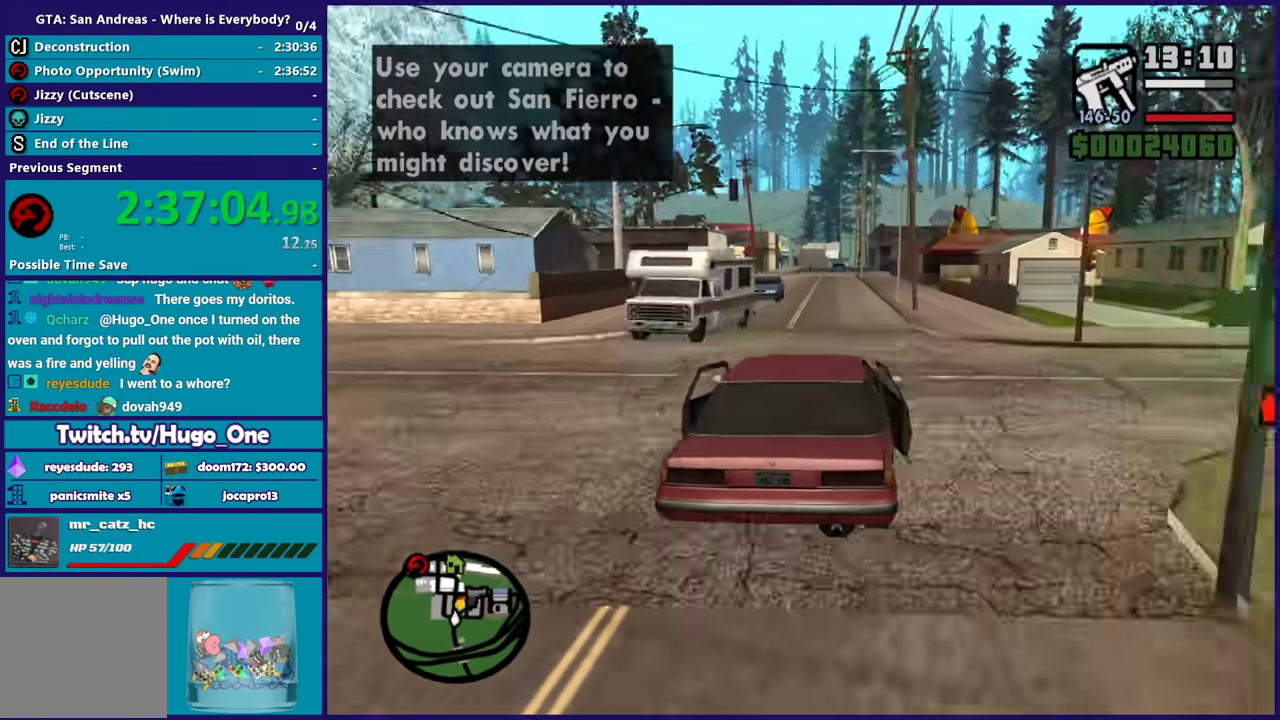
{"buttons": ["R2"], "left_stick": "up-left", "right_stick": "center", "events": [[33, "left_stick", "center"], [100, "left_stick", "up-left"], [267, "left_stick", "center"], [400, "right_stick", "down-left"], [467, "left_stick", "up-left"], [500, "right_stick", "center"]]}